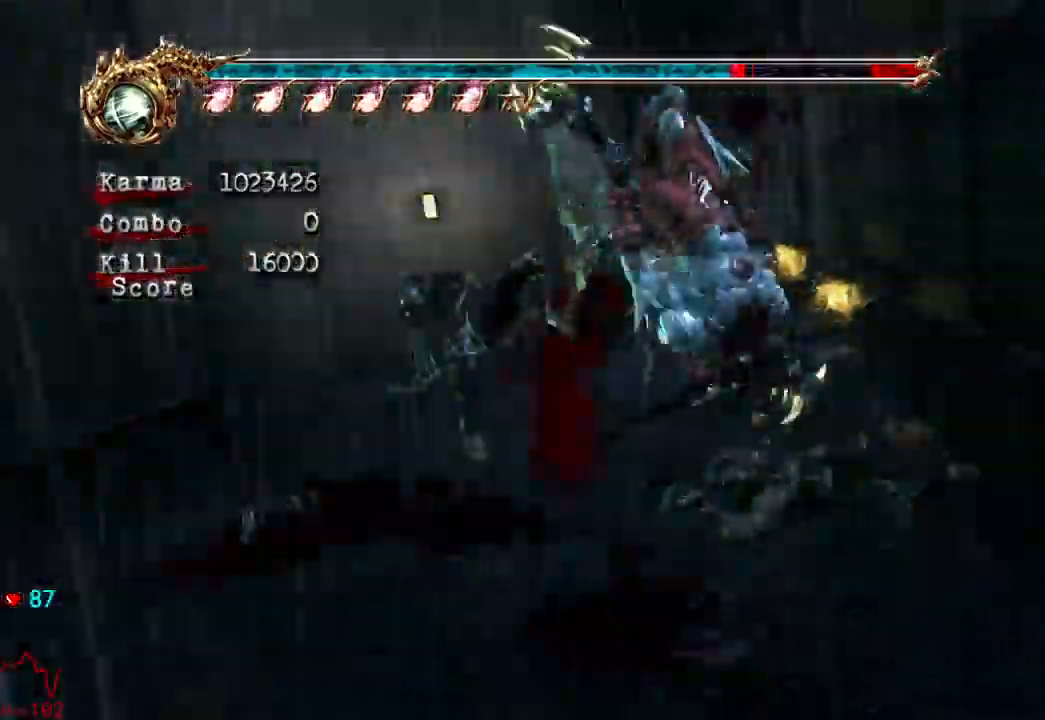
Gameplay with a controller (Xbox layout); each line is a JSON object with the inputs held at the frame after it (dt_ms = milliseconds from this image to that frame). "events" lists button and stick changes between this image and that frame as [ms after this image, input, new state], when the widget could be followed in between. Not read: L3 R3.
{"dt_ms": 1000, "buttons": [], "left_stick": "up-left", "right_stick": "center"}
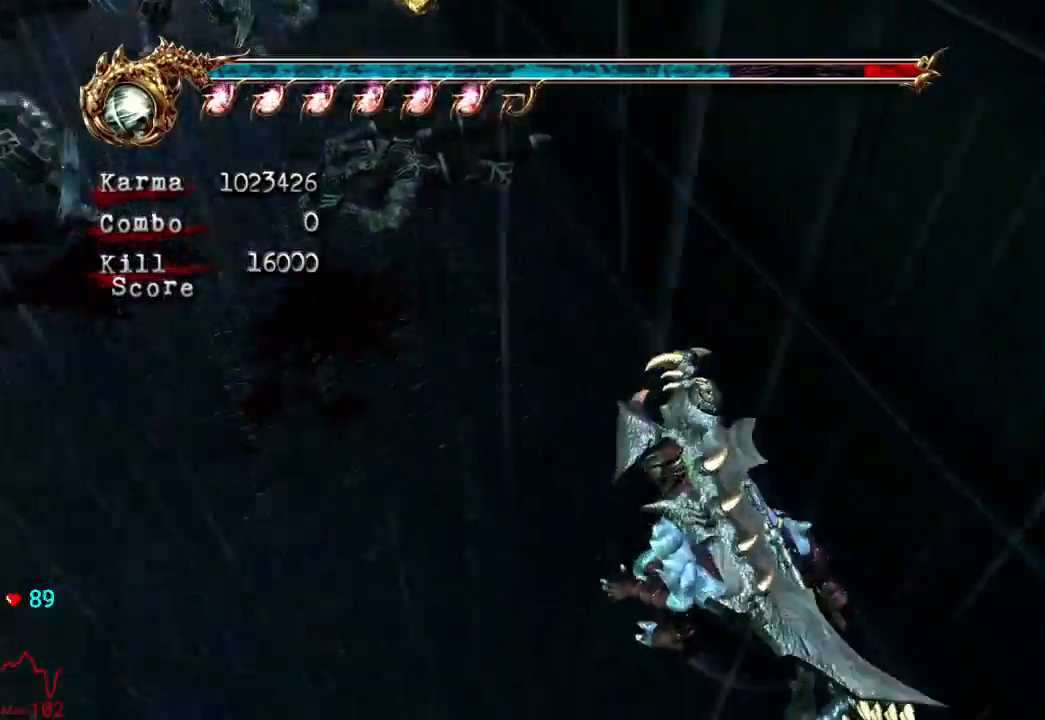
{"dt_ms": 500, "buttons": [], "left_stick": "up-left", "right_stick": "center", "events": [[67, "A", "down"], [133, "A", "up"], [217, "A", "down"], [267, "A", "up"]]}
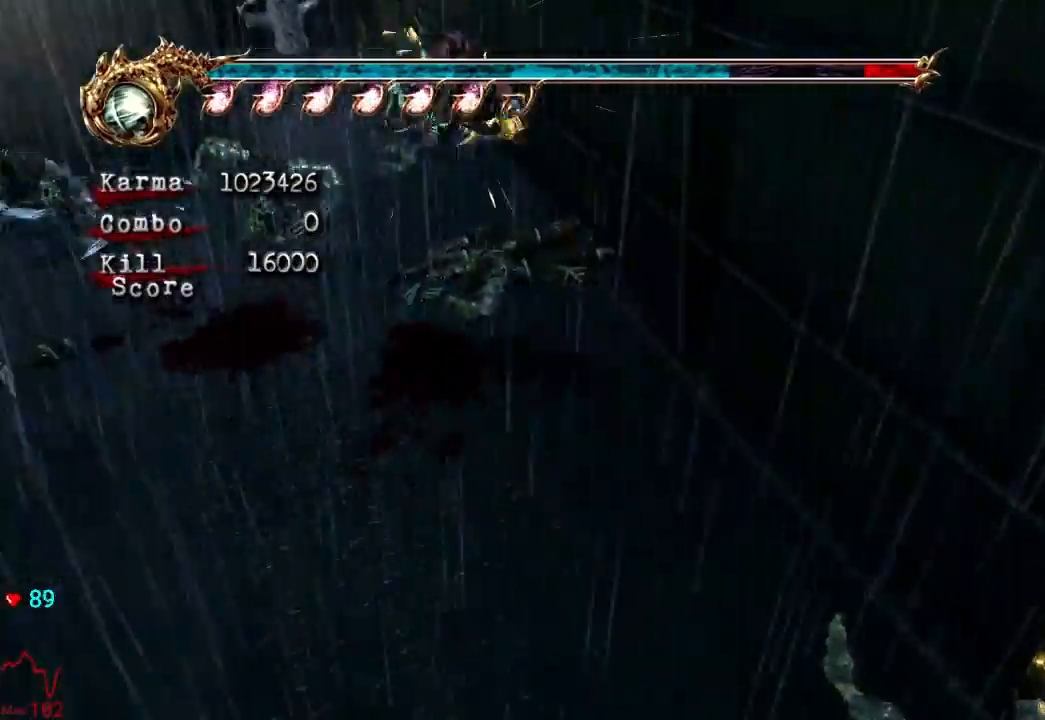
{"dt_ms": 500, "buttons": [], "left_stick": "center", "right_stick": "center", "events": [[133, "left_stick", "left"], [183, "L2", "down"], [333, "left_stick", "center"], [350, "L2", "up"]]}
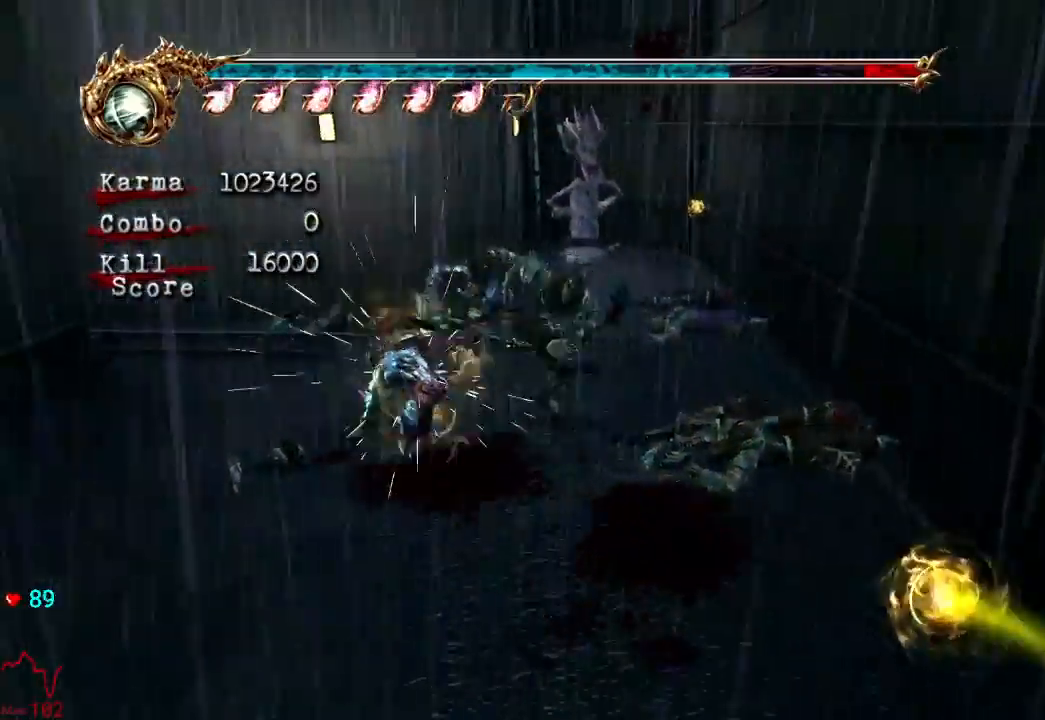
{"dt_ms": 500, "buttons": [], "left_stick": "center", "right_stick": "center"}
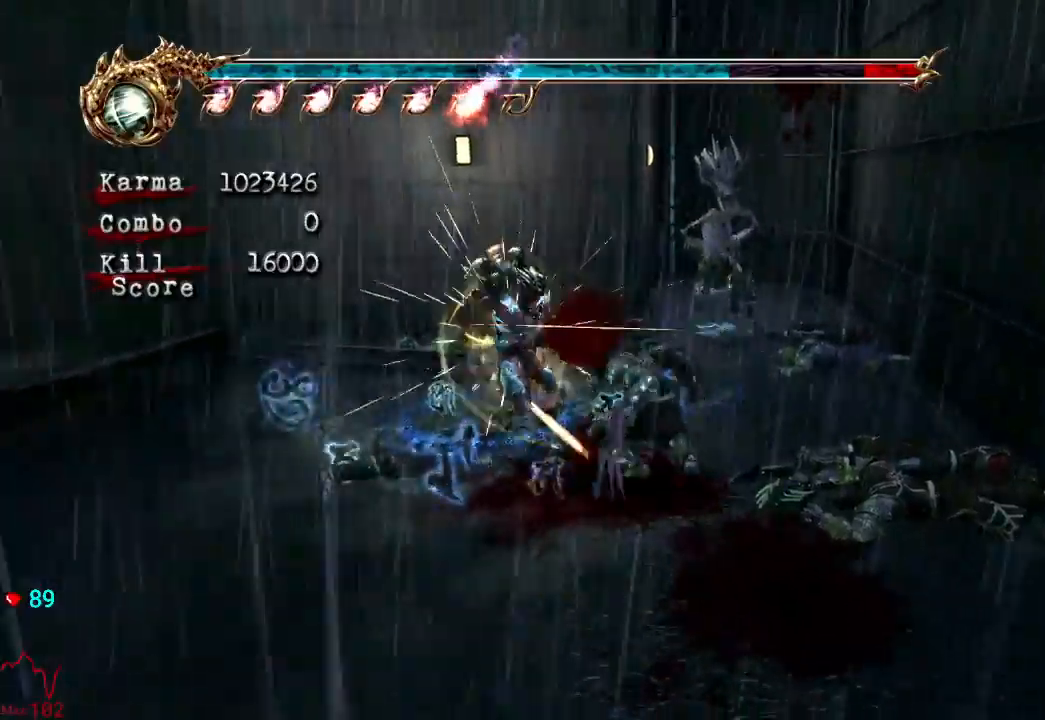
{"dt_ms": 500, "buttons": [], "left_stick": "left", "right_stick": "right", "events": [[283, "left_stick", "left"], [400, "right_stick", "right"]]}
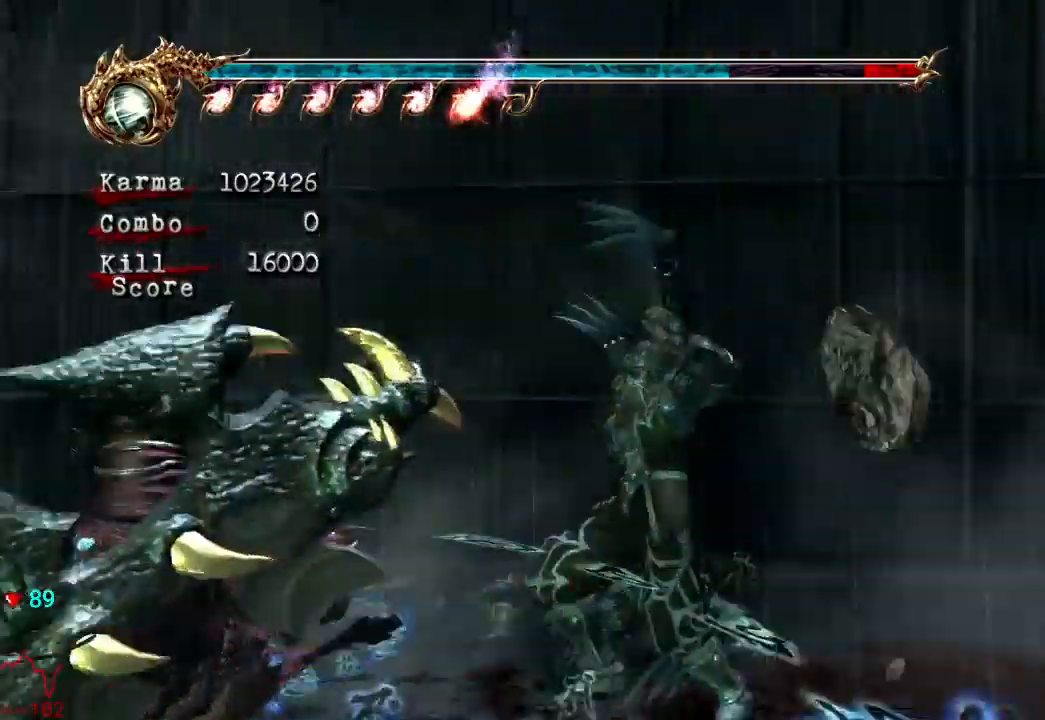
{"dt_ms": 500, "buttons": [], "left_stick": "left", "right_stick": "center"}
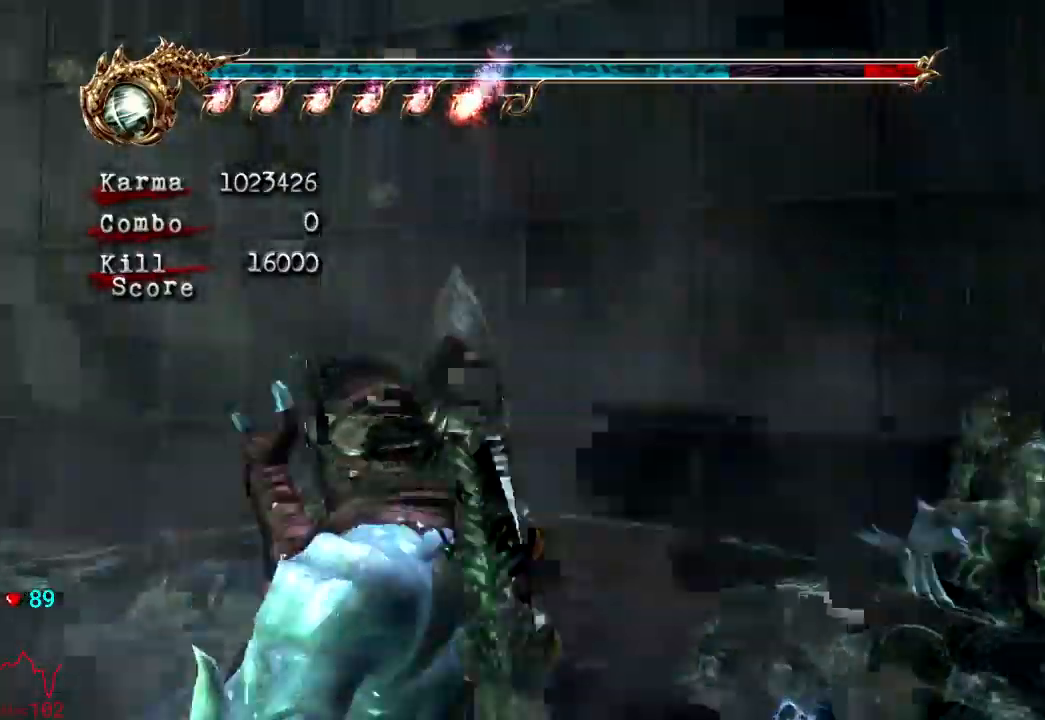
{"dt_ms": 500, "buttons": [], "left_stick": "left", "right_stick": "center", "events": []}
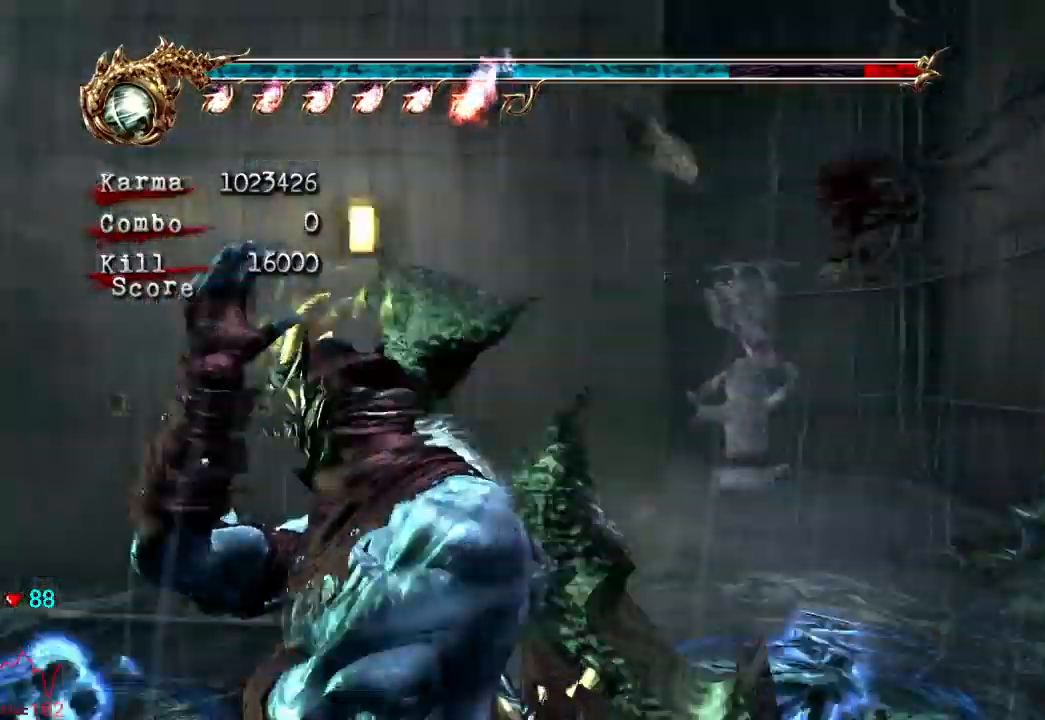
{"dt_ms": 500, "buttons": [], "left_stick": "right", "right_stick": "center", "events": [[17, "left_stick", "center"], [417, "left_stick", "right"]]}